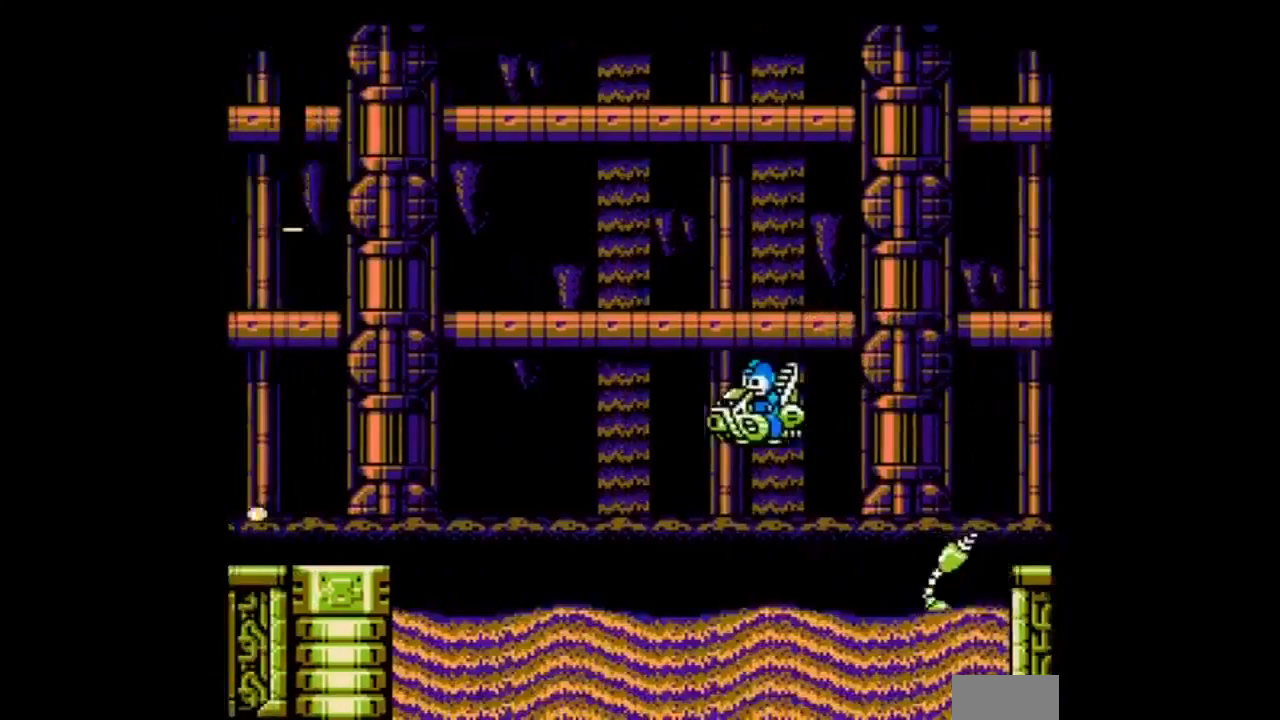
Gameplay with a controller; each line is a JSON object with the inputs held at the frame after it. "events" lists button and stick changes between this image and that frame as [ms after this image, input, new state], when the widget could be followed in between. Not read: L3 R3 START.
{"buttons": ["B", "DPAD_LEFT"], "events": [[133, "B", "up"], [267, "B", "down"]]}
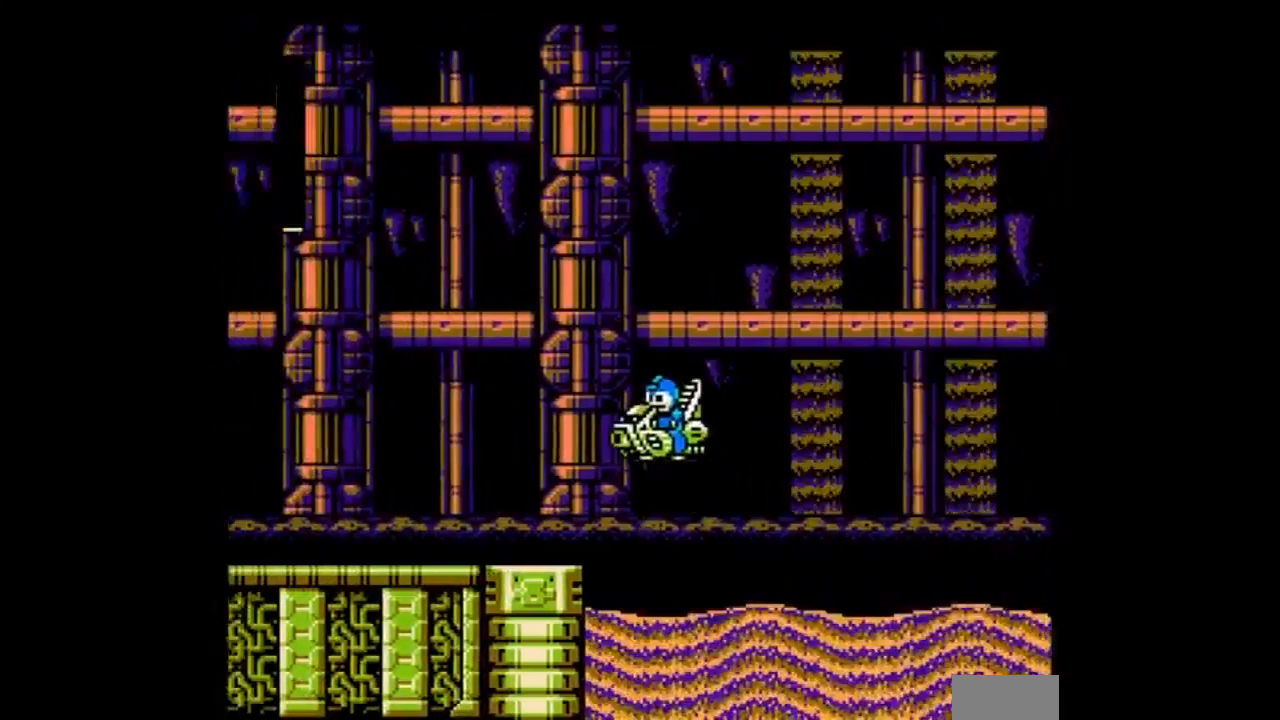
{"buttons": ["DPAD_RIGHT"], "events": [[167, "B", "up"], [167, "DPAD_LEFT", "up"], [367, "DPAD_RIGHT", "down"]]}
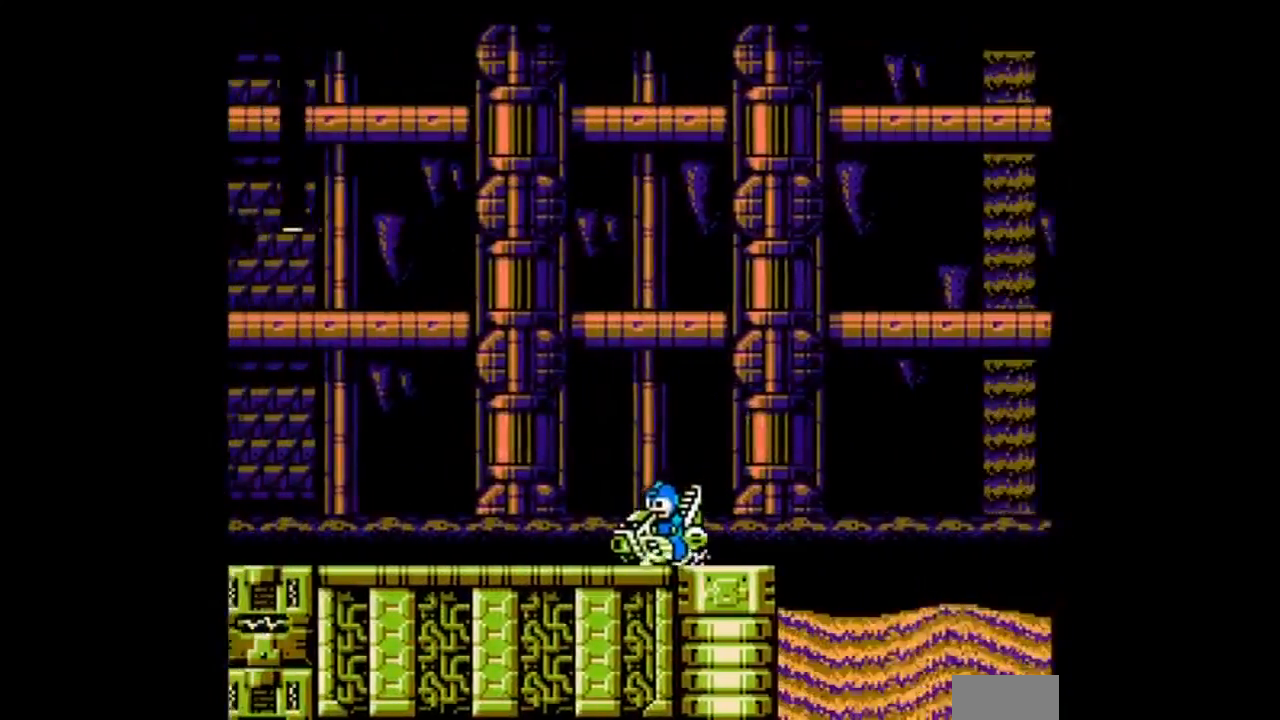
{"buttons": ["DPAD_RIGHT"], "events": []}
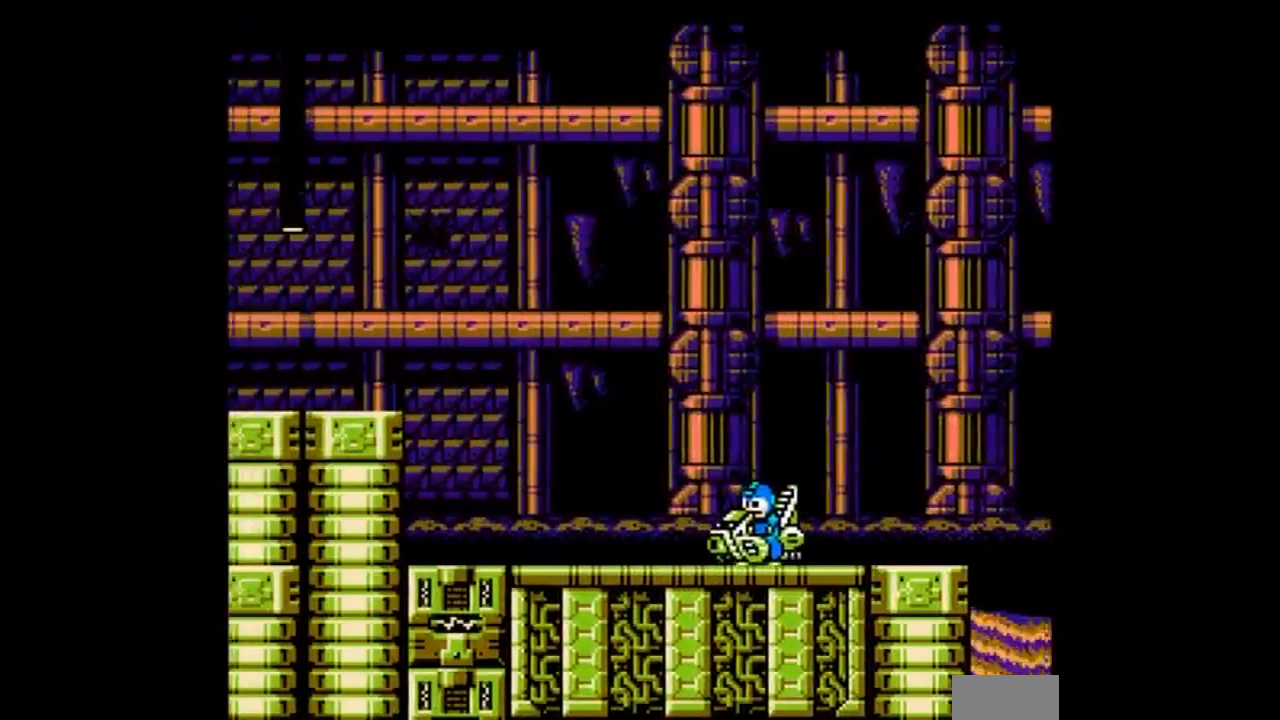
{"buttons": ["B", "DPAD_LEFT"], "events": [[234, "DPAD_LEFT", "down"], [234, "DPAD_RIGHT", "up"], [401, "B", "down"]]}
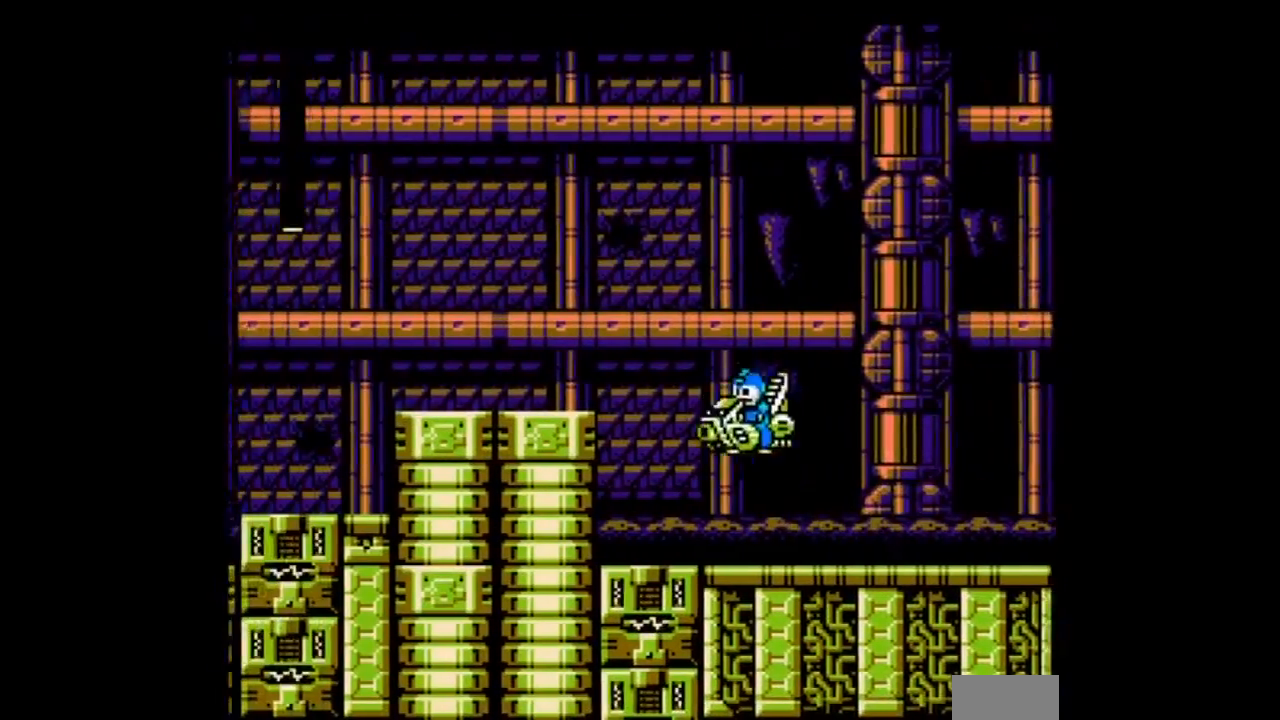
{"buttons": ["DPAD_RIGHT"], "events": [[434, "B", "up"], [434, "DPAD_LEFT", "up"], [434, "DPAD_RIGHT", "down"]]}
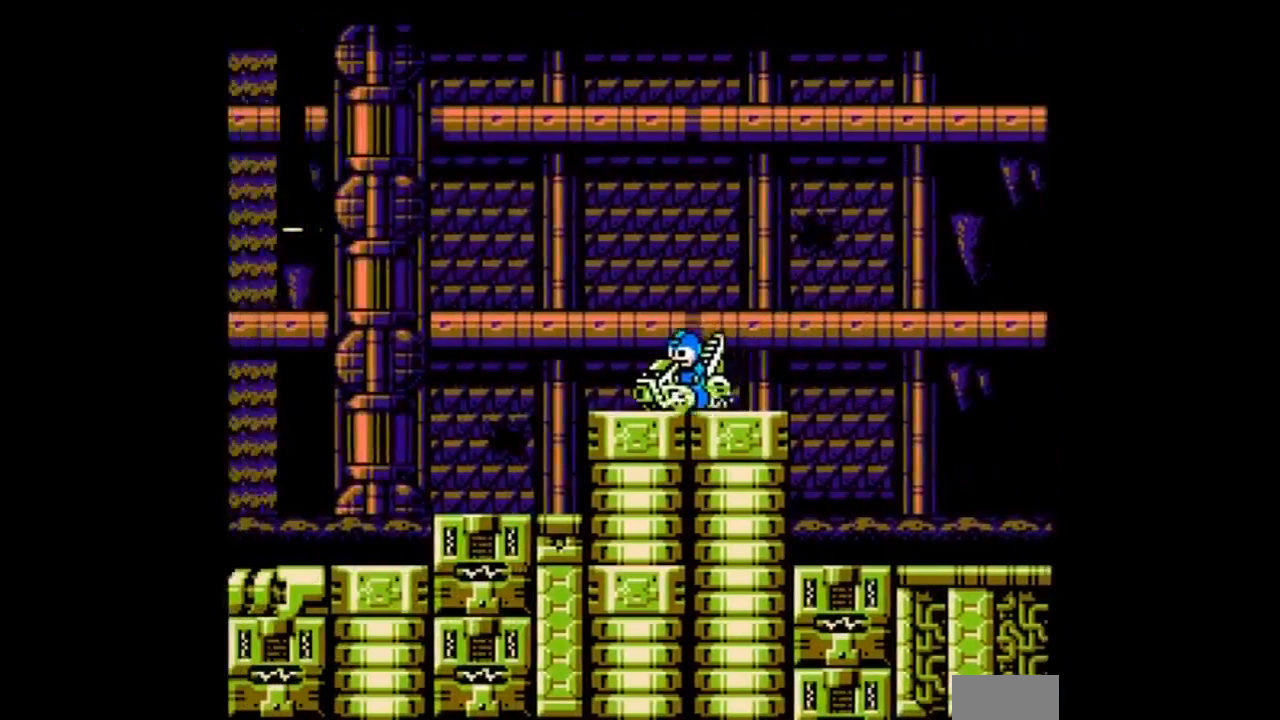
{"buttons": ["DPAD_RIGHT"], "events": []}
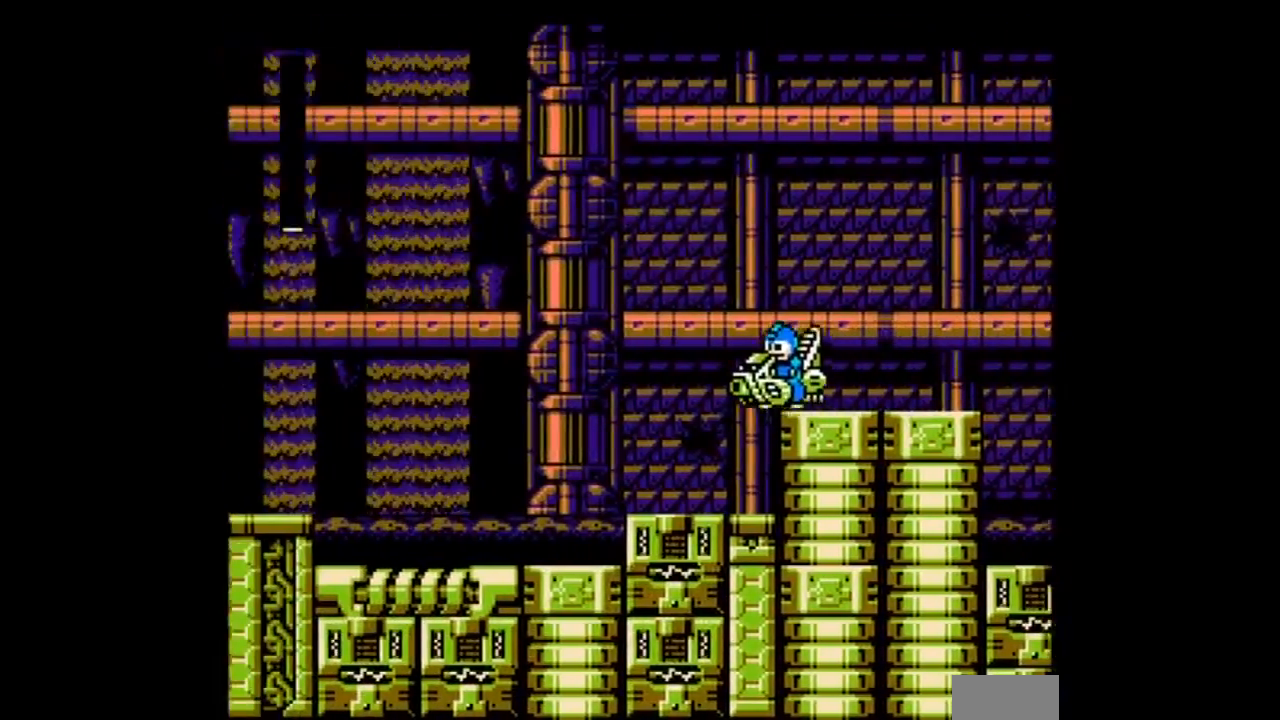
{"buttons": ["DPAD_RIGHT"], "events": []}
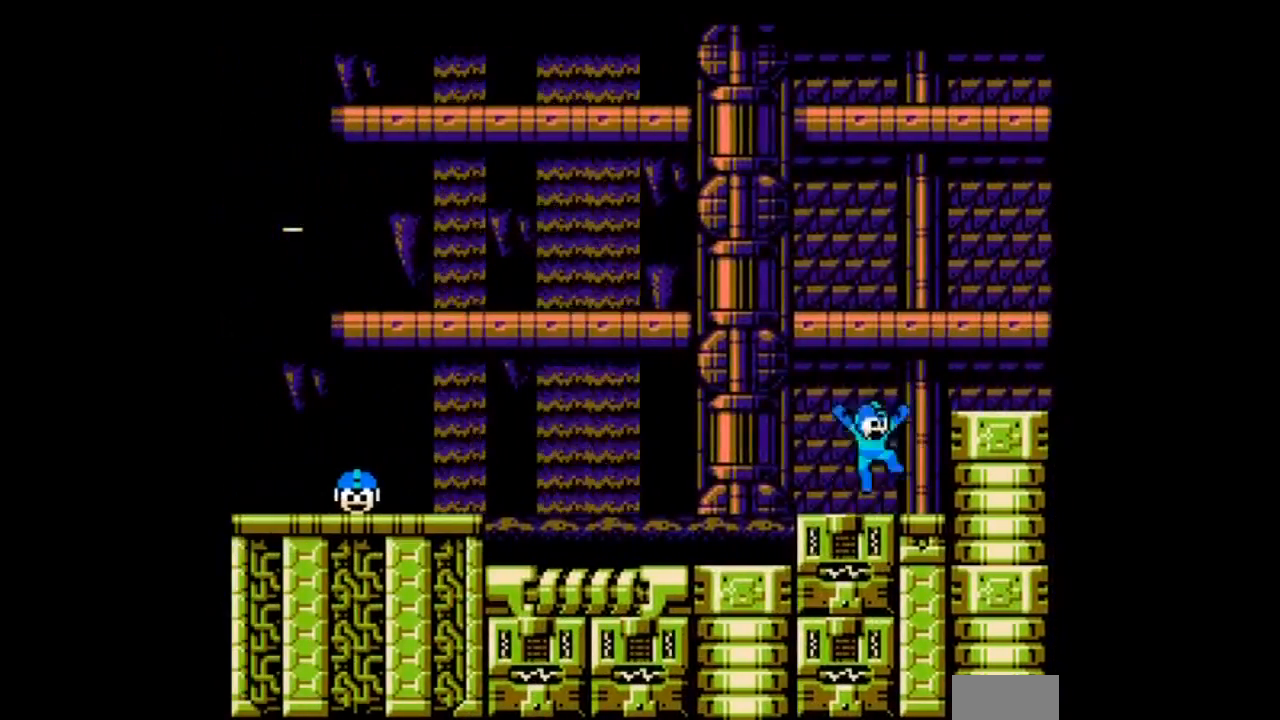
{"buttons": ["DPAD_LEFT"]}